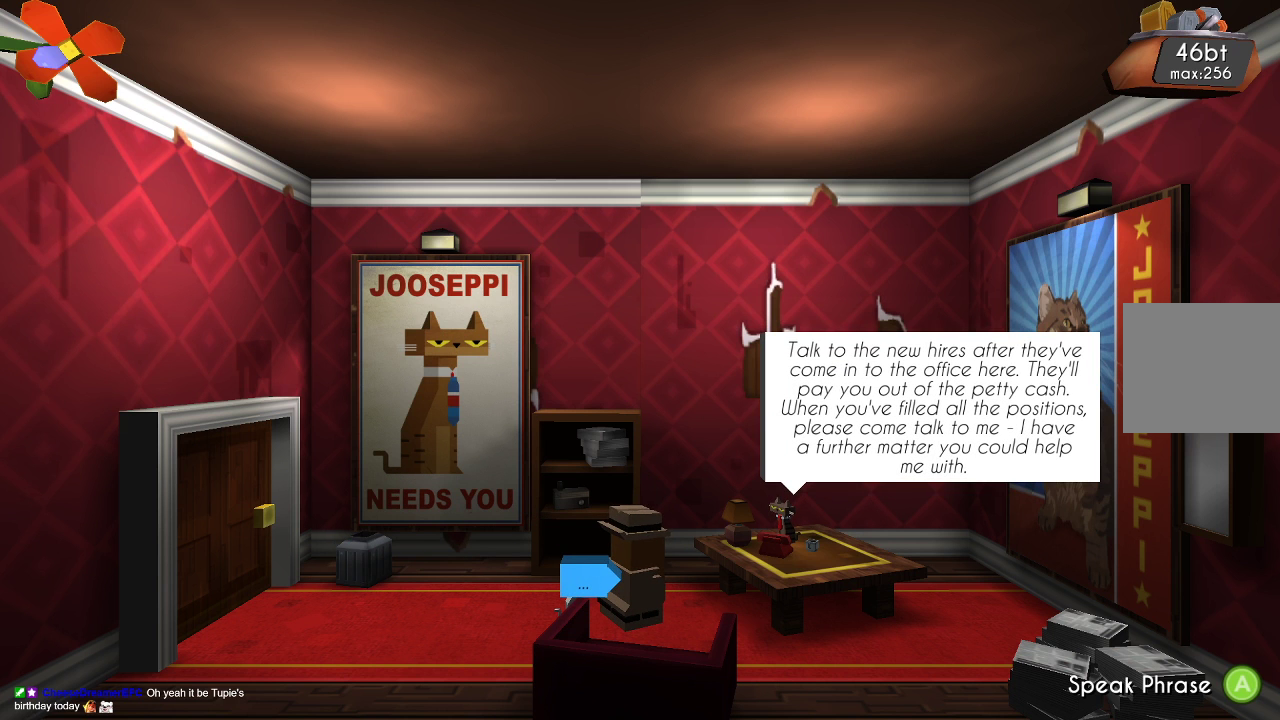
Gameplay with a controller (PlayStation layout); each line is a JSON object with the inputs held at the frame after it (dt_ms = milliseconds from this image to that frame). "events" lists button and stick changes between this image and that frame as [ms after this image, input, new state], when the widget could be followed in between. Not read: R1.
{"dt_ms": 500, "buttons": ["L1"], "left_stick": "center", "right_stick": "center", "events": []}
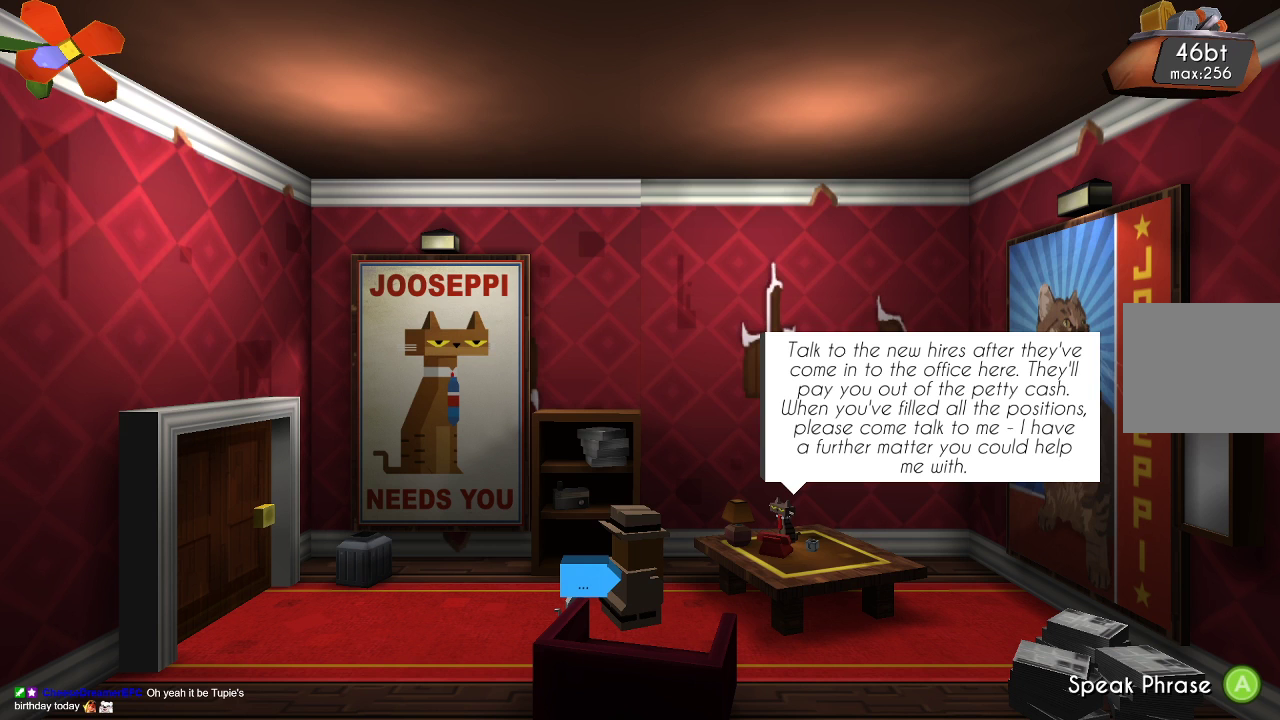
{"dt_ms": 500, "buttons": ["L1"], "left_stick": "center", "right_stick": "center", "events": []}
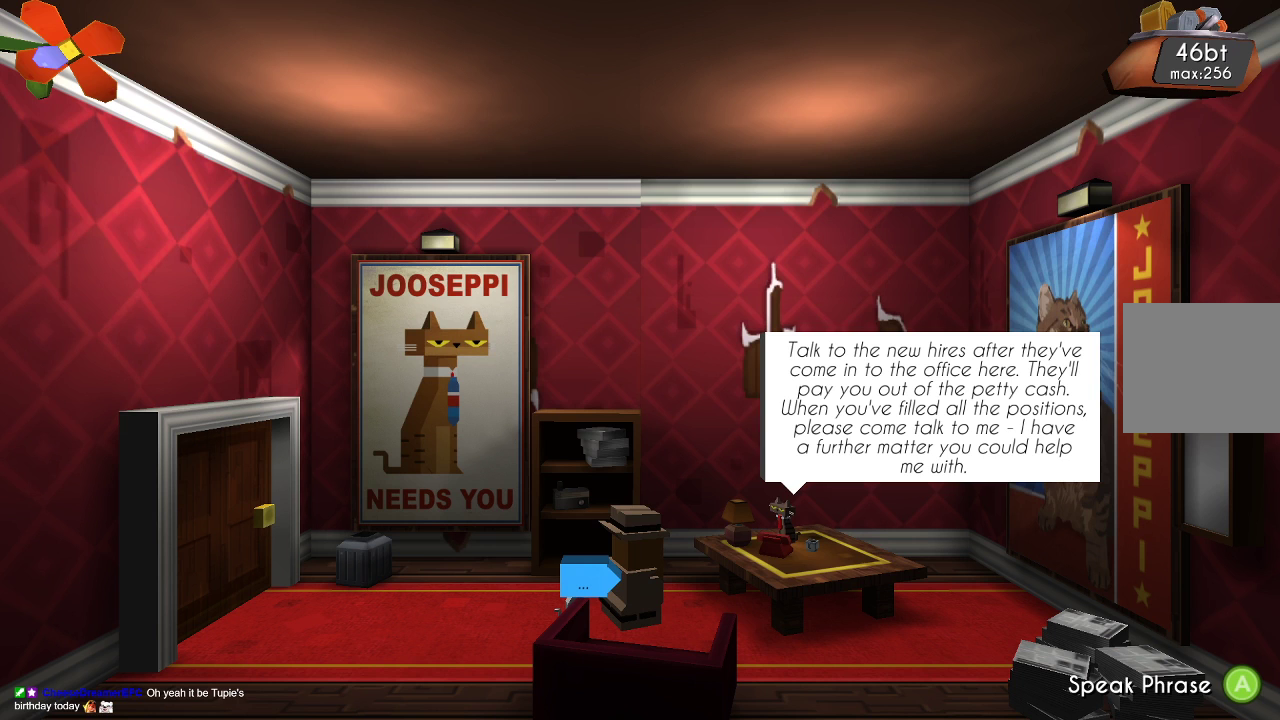
{"dt_ms": 500, "buttons": ["L1"], "left_stick": "center", "right_stick": "center", "events": []}
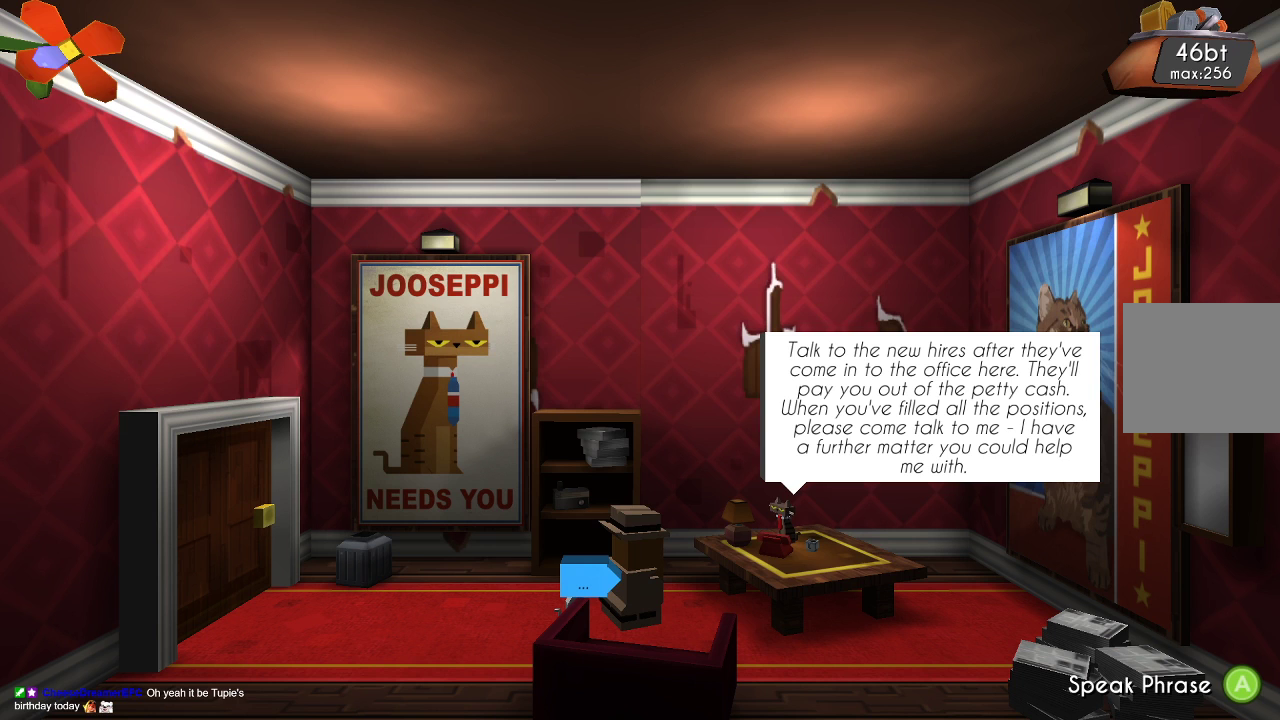
{"dt_ms": 500, "buttons": ["L1"], "left_stick": "center", "right_stick": "center", "events": []}
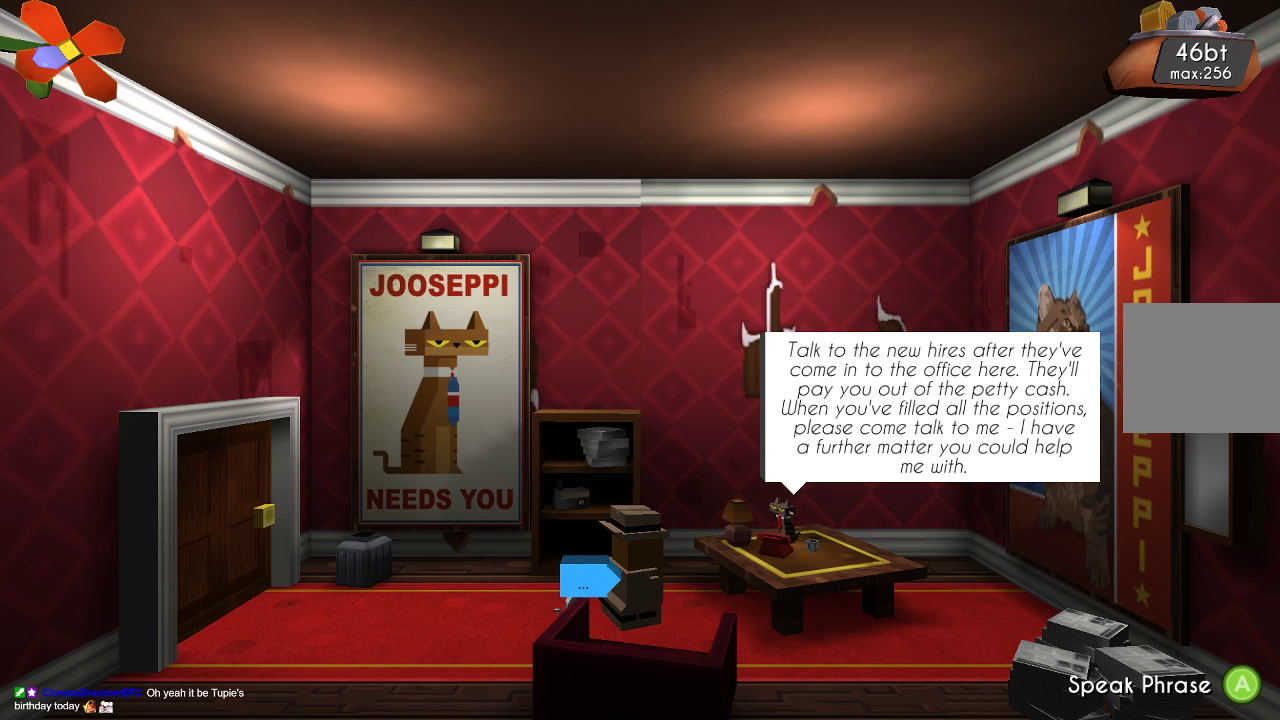
{"dt_ms": 500, "buttons": ["L1"], "left_stick": "center", "right_stick": "center", "events": []}
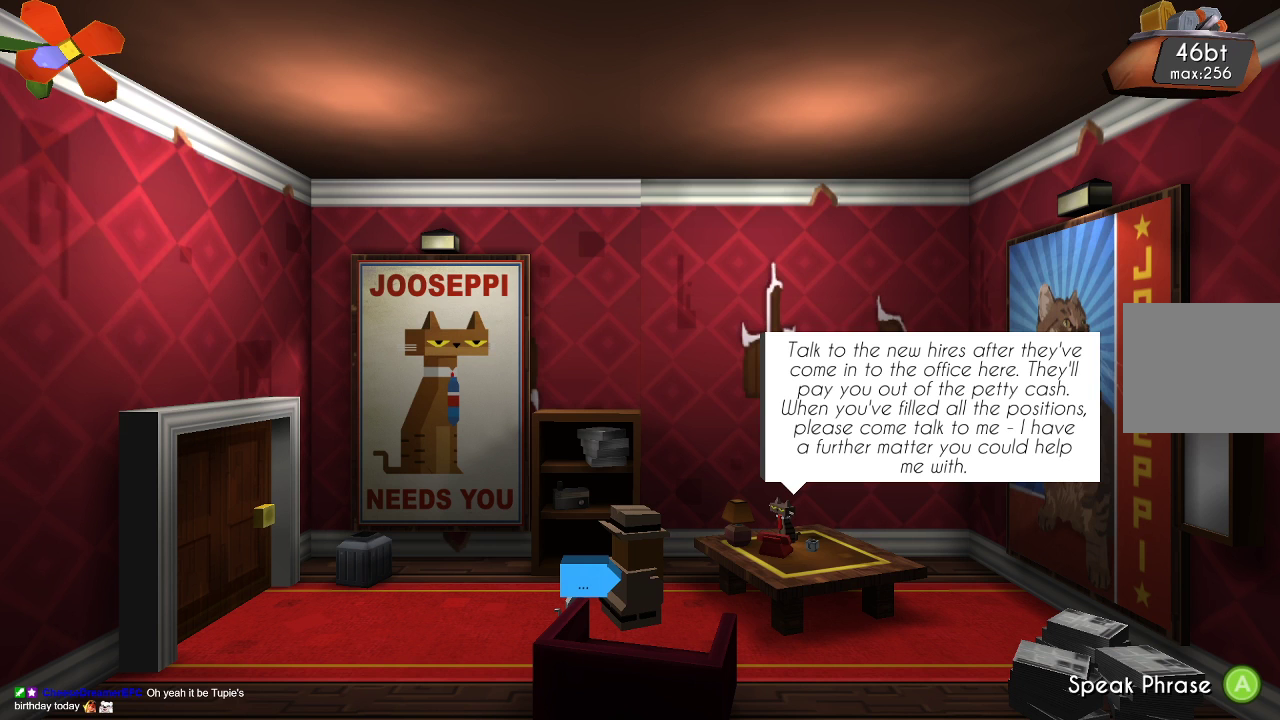
{"dt_ms": 500, "buttons": ["L1"], "left_stick": "center", "right_stick": "center", "events": []}
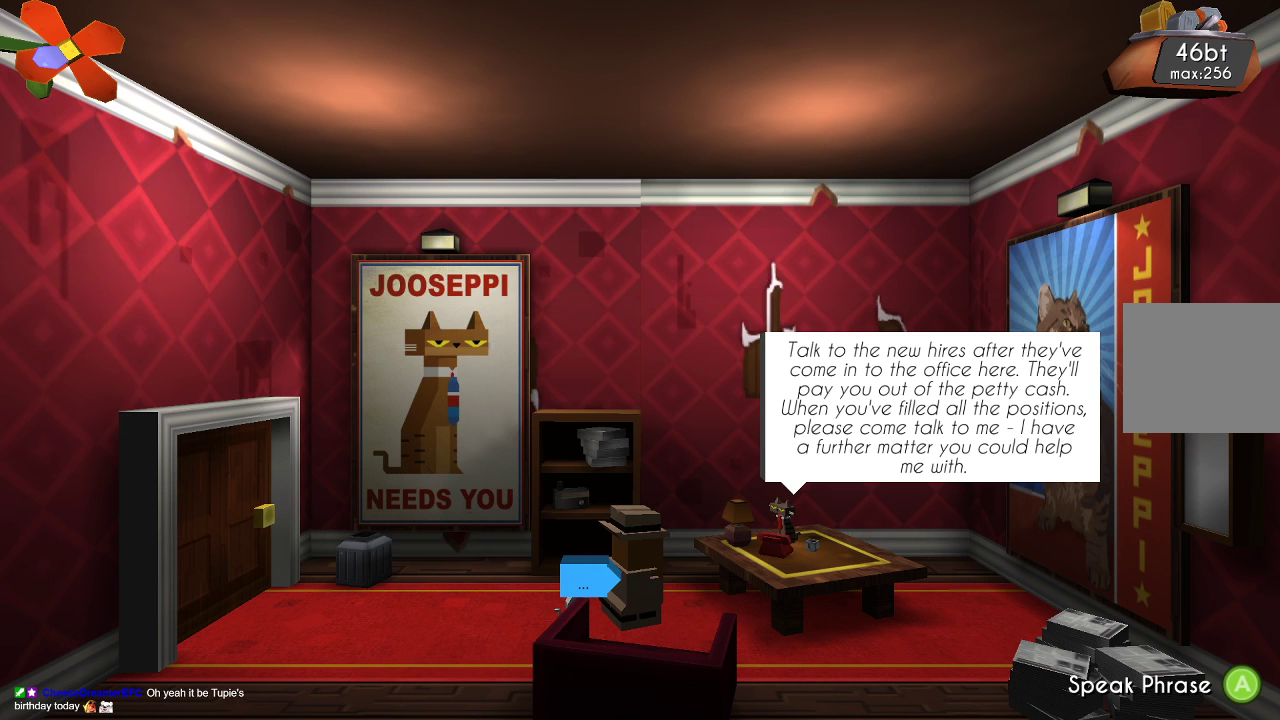
{"dt_ms": 500, "buttons": ["L1"], "left_stick": "center", "right_stick": "center", "events": []}
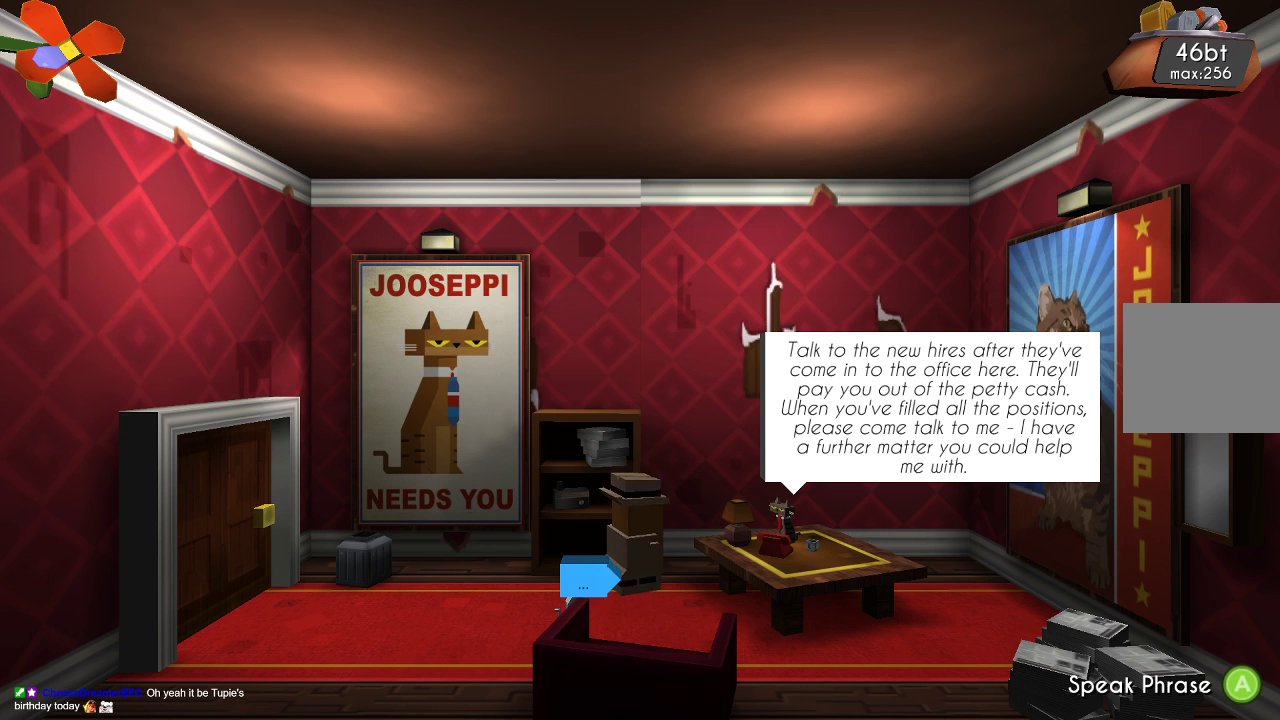
{"dt_ms": 500, "buttons": ["L1"], "left_stick": "center", "right_stick": "center", "events": []}
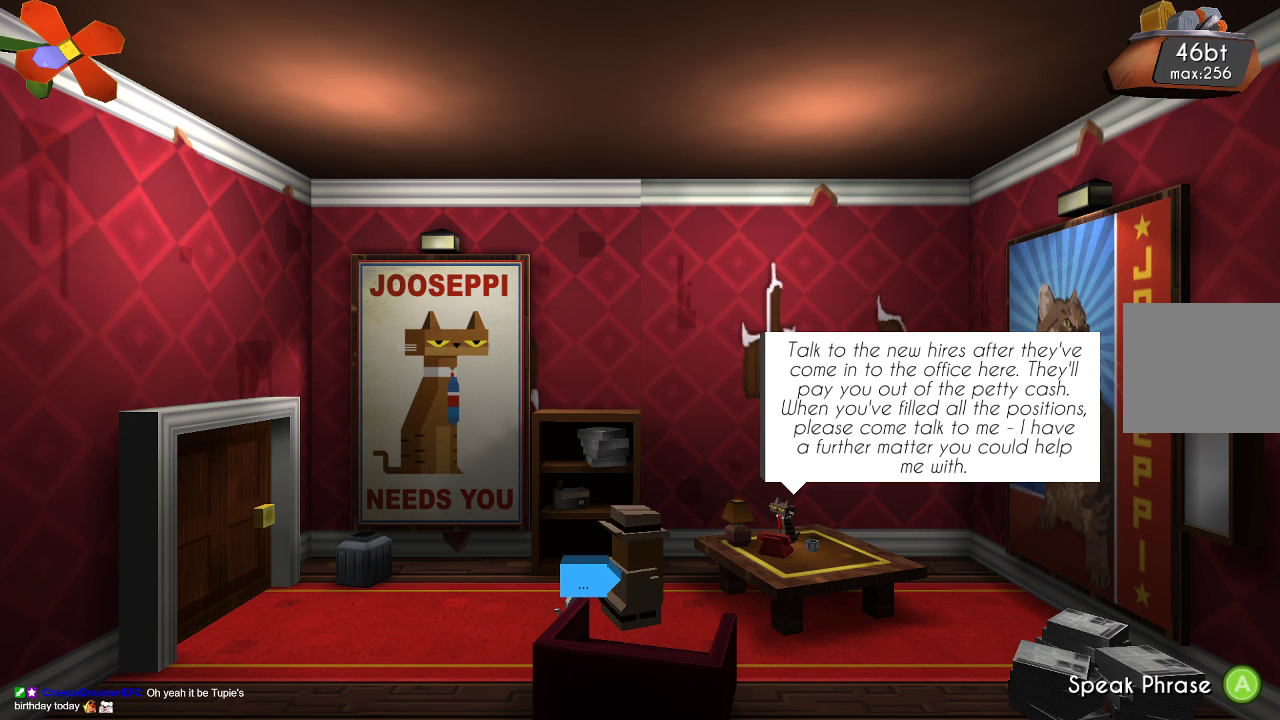
{"dt_ms": 500, "buttons": ["L1"], "left_stick": "center", "right_stick": "center", "events": []}
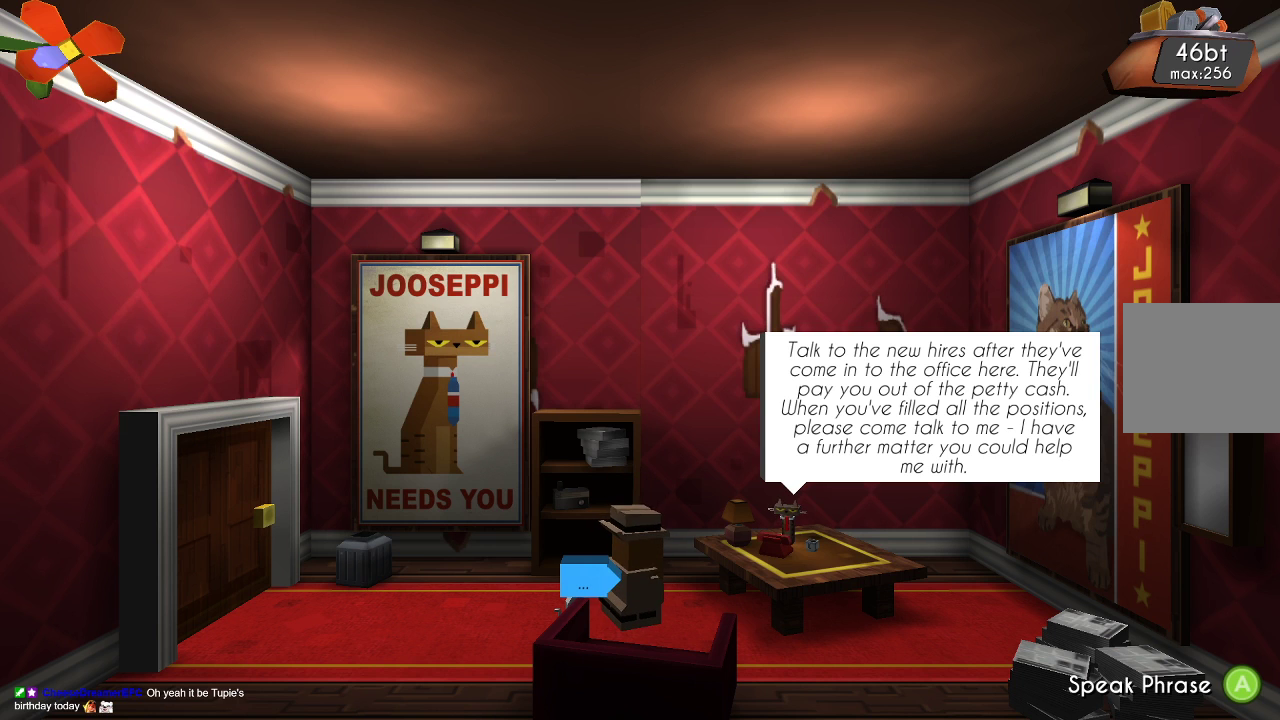
{"dt_ms": 500, "buttons": ["L1"], "left_stick": "center", "right_stick": "center", "events": []}
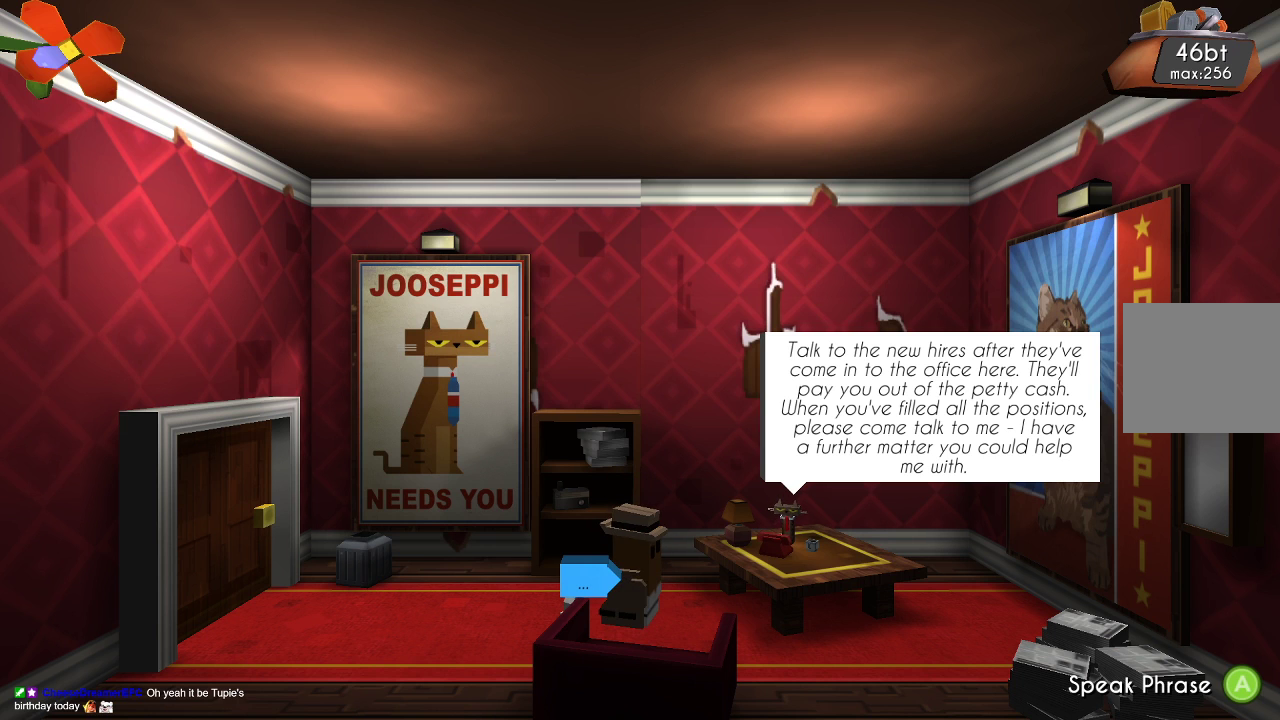
{"dt_ms": 500, "buttons": ["L1"], "left_stick": "center", "right_stick": "center", "events": []}
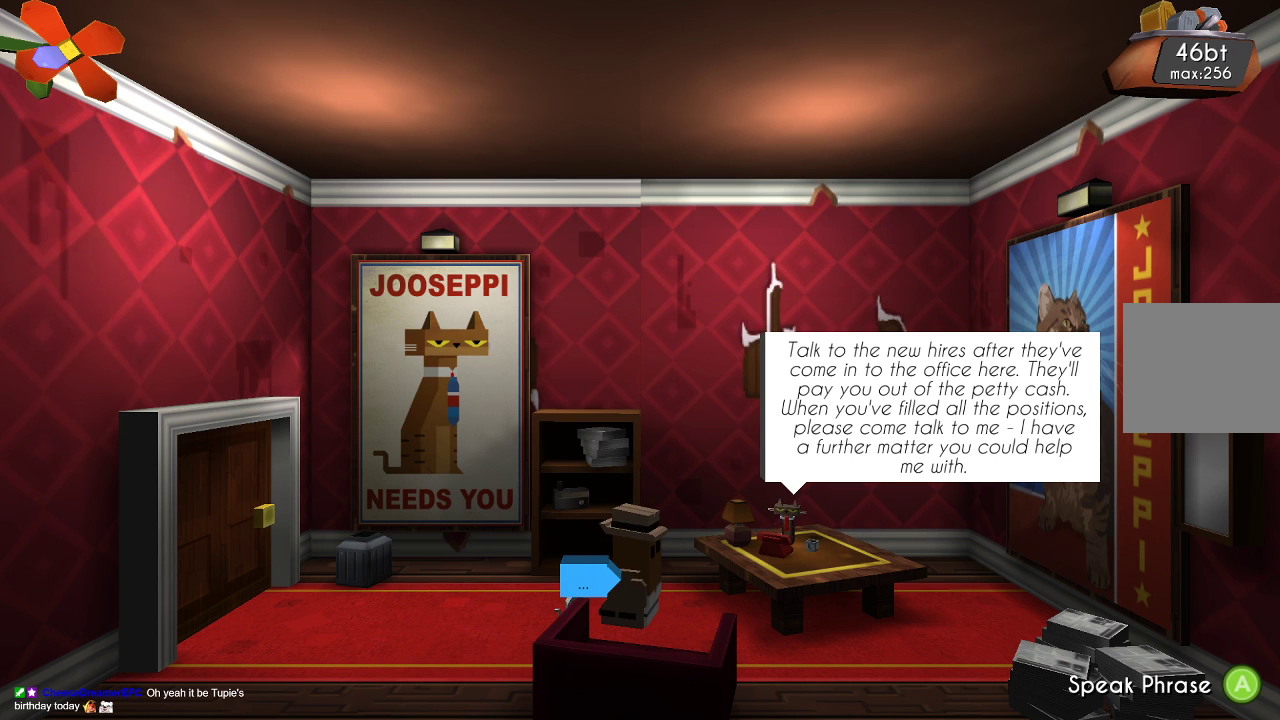
{"dt_ms": 500, "buttons": ["L1"], "left_stick": "center", "right_stick": "center", "events": []}
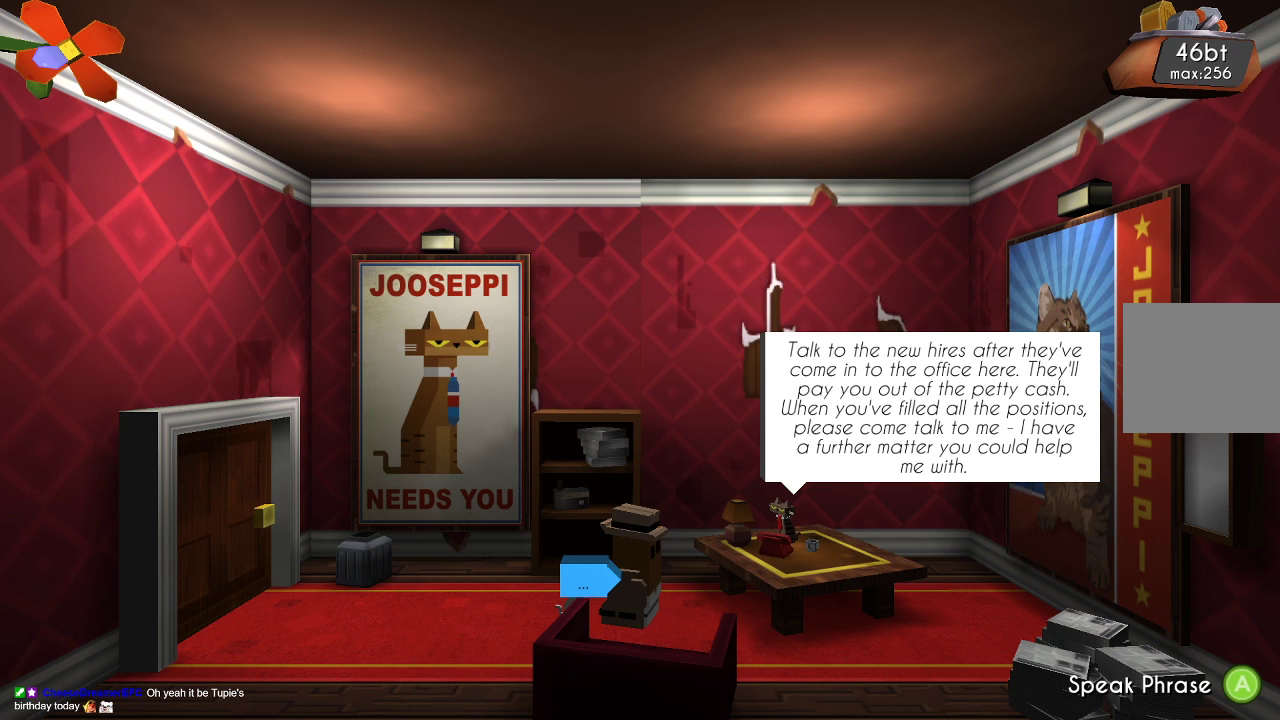
{"dt_ms": 500, "buttons": ["L1"], "left_stick": "center", "right_stick": "center", "events": []}
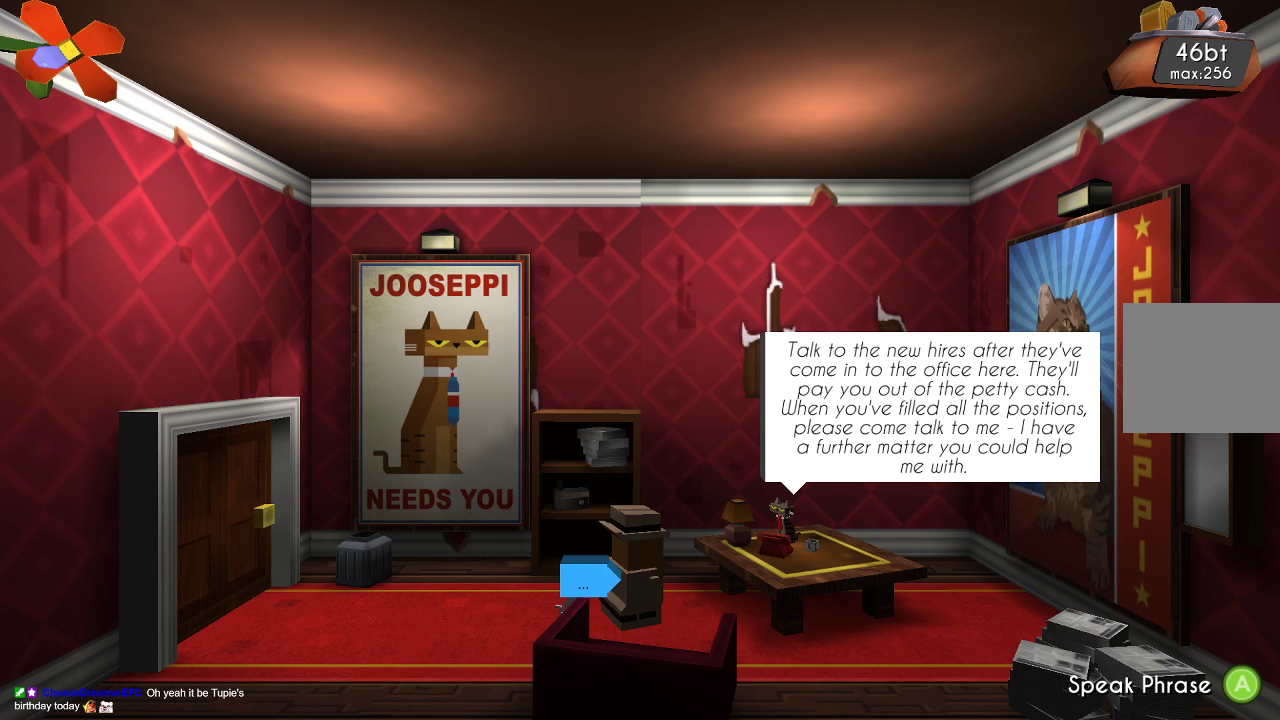
{"dt_ms": 500, "buttons": ["L1"], "left_stick": "center", "right_stick": "center", "events": [[200, "CROSS", "down"], [333, "CROSS", "up"]]}
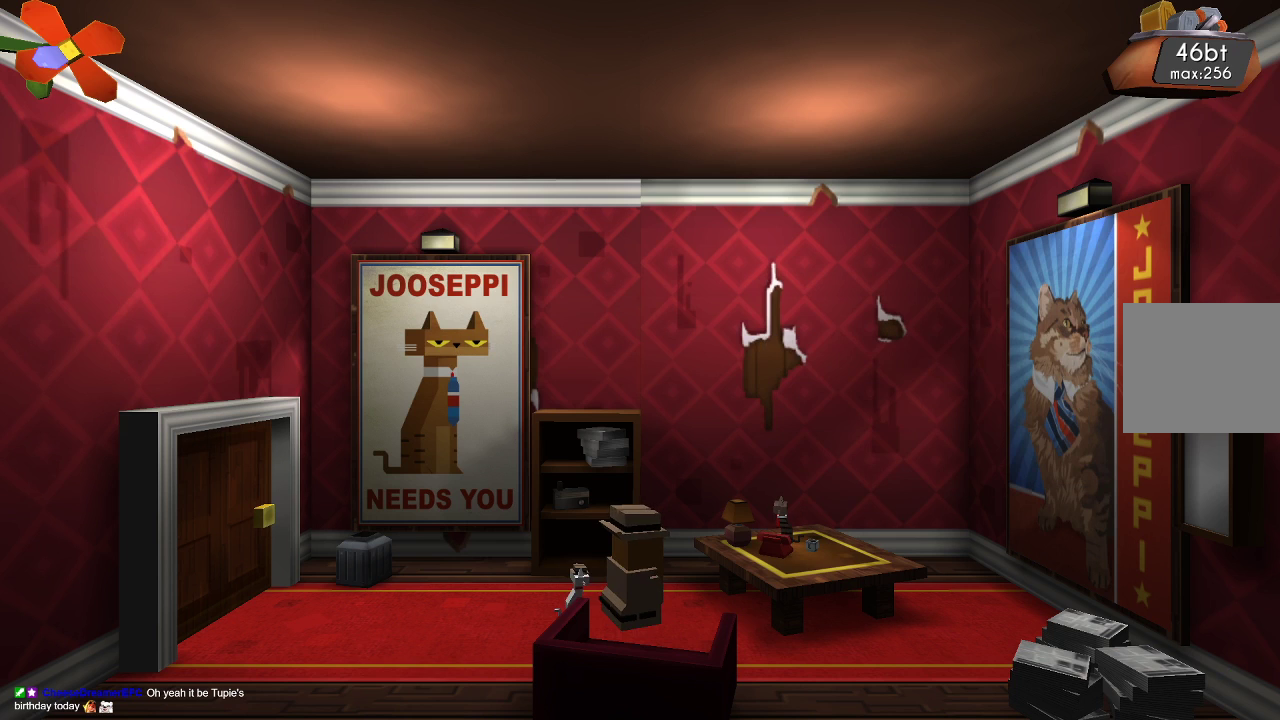
{"dt_ms": 500, "buttons": ["L1"], "left_stick": "center", "right_stick": "center", "events": []}
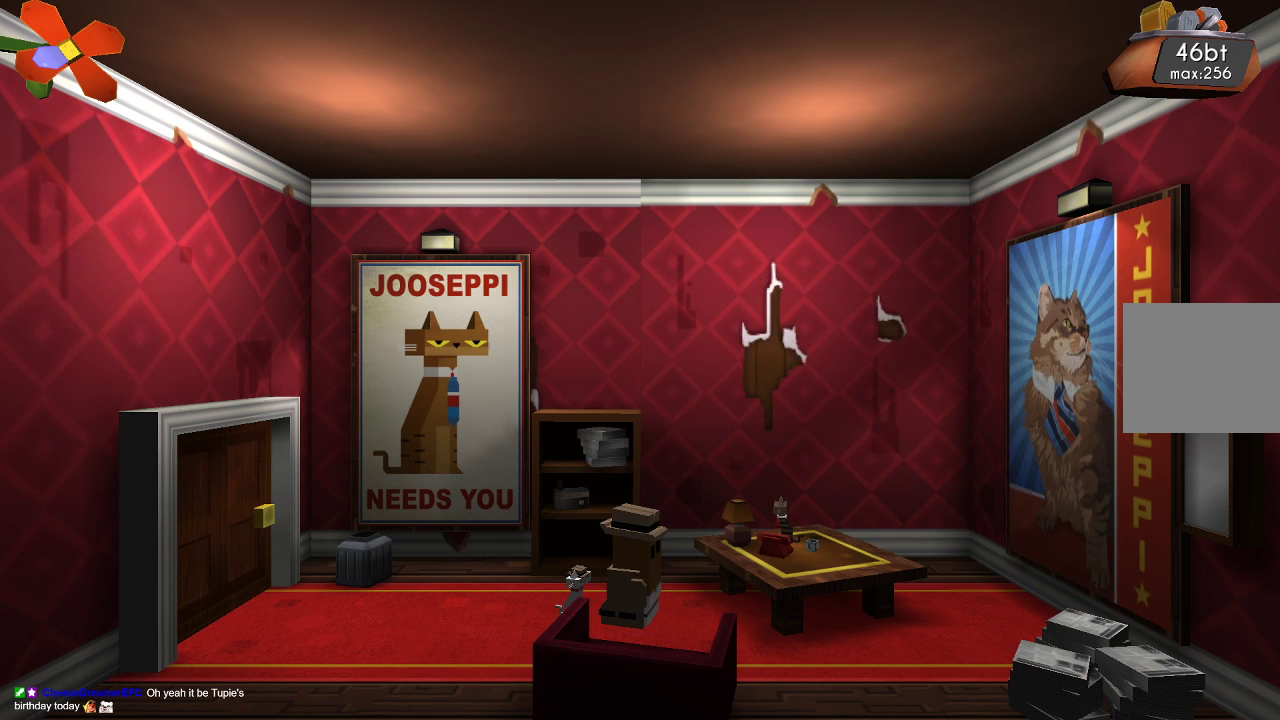
{"dt_ms": 500, "buttons": ["L1"], "left_stick": "center", "right_stick": "center", "events": []}
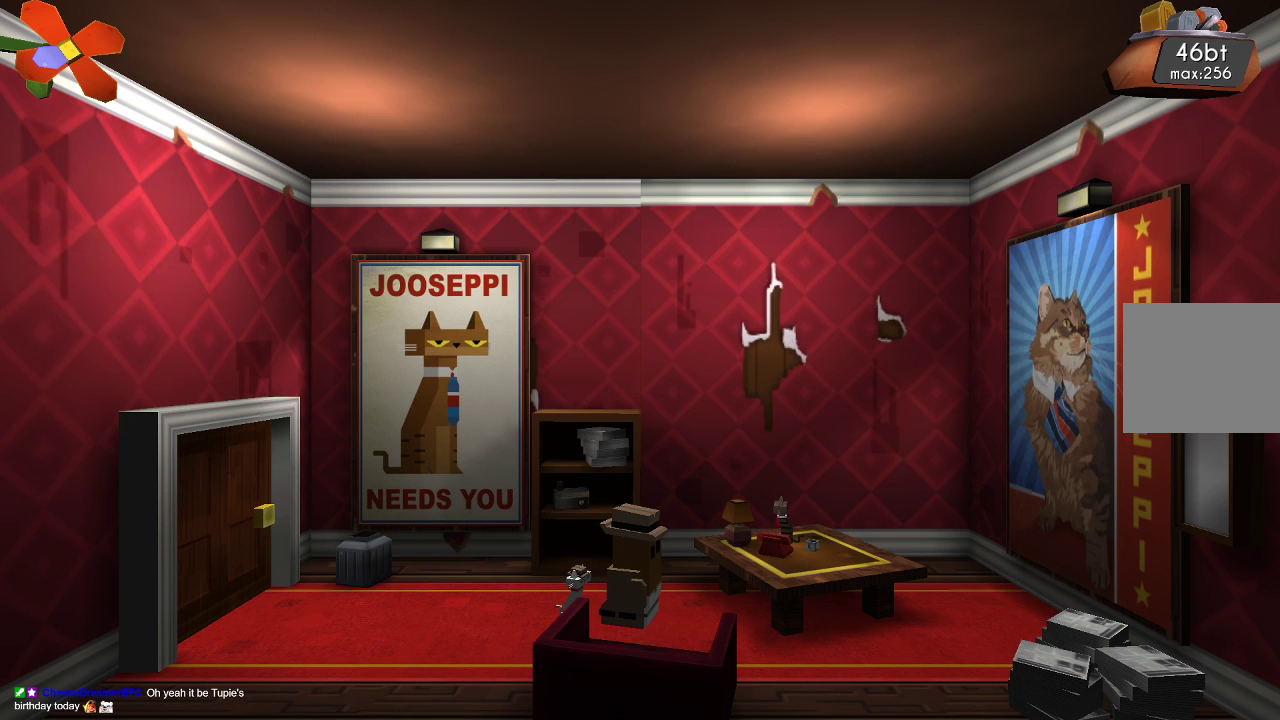
{"dt_ms": 500, "buttons": ["L1"], "left_stick": "left", "right_stick": "center", "events": [[300, "left_stick", "left"]]}
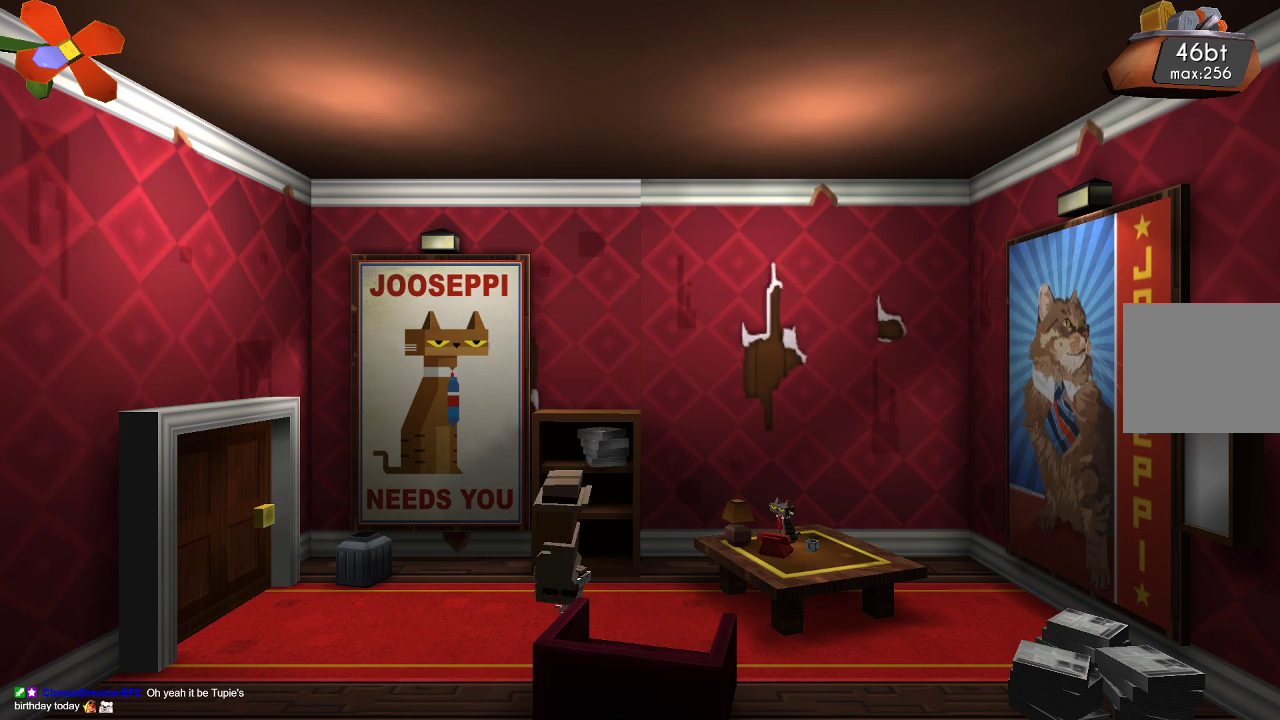
{"dt_ms": 500, "buttons": ["L1"], "left_stick": "left", "right_stick": "center", "events": []}
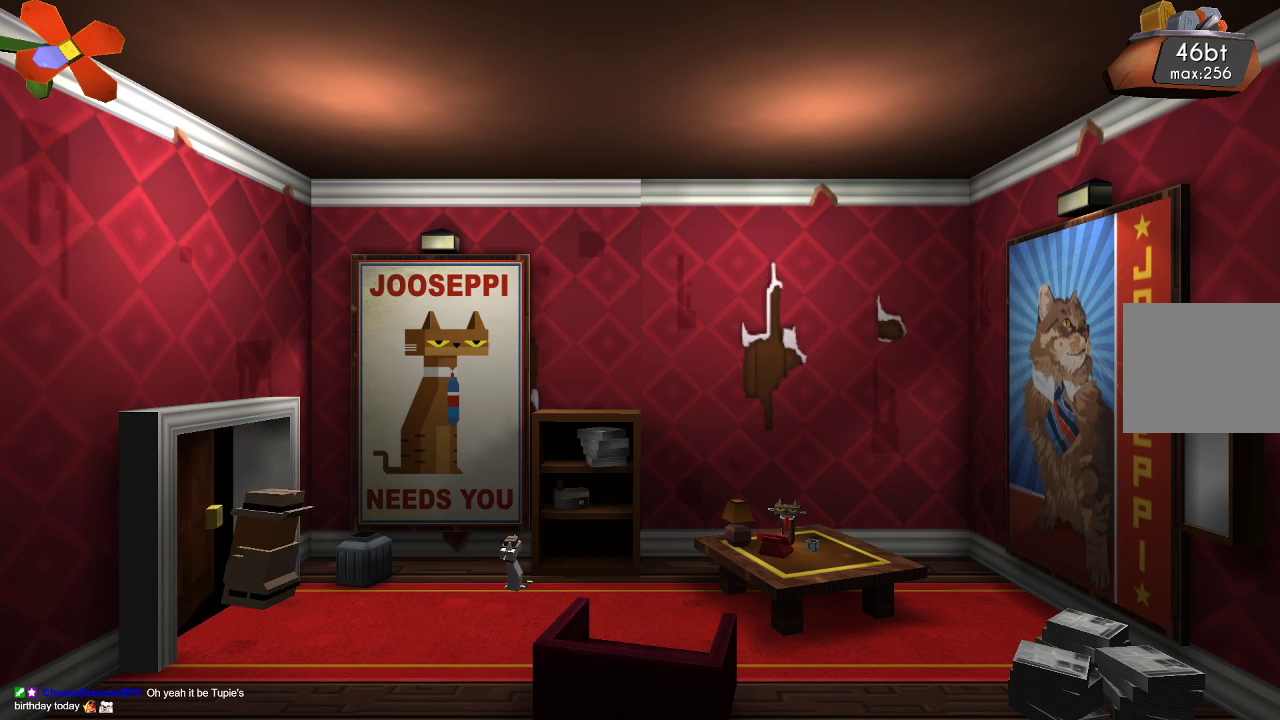
{"dt_ms": 1000, "buttons": ["L1"], "left_stick": "left", "right_stick": "center"}
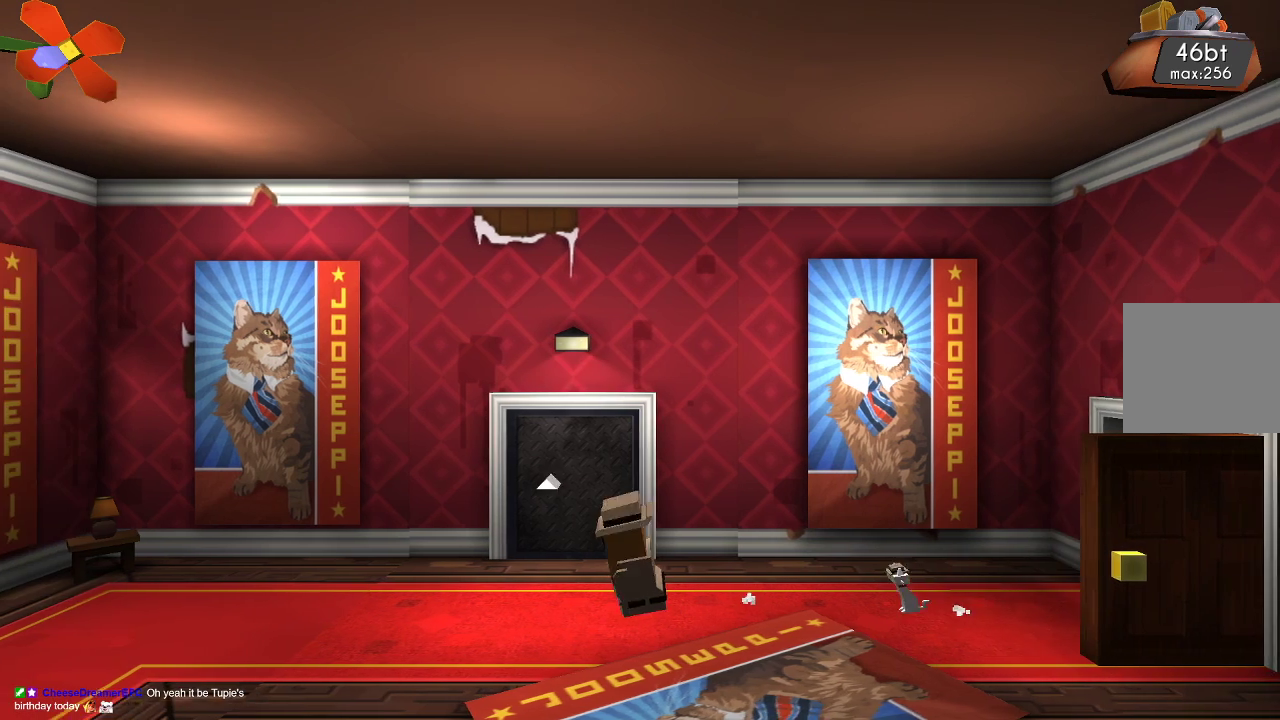
{"dt_ms": 500, "buttons": [], "left_stick": "up", "right_stick": "center", "events": [[133, "left_stick", "up-left"], [200, "L1", "up"], [233, "left_stick", "up"]]}
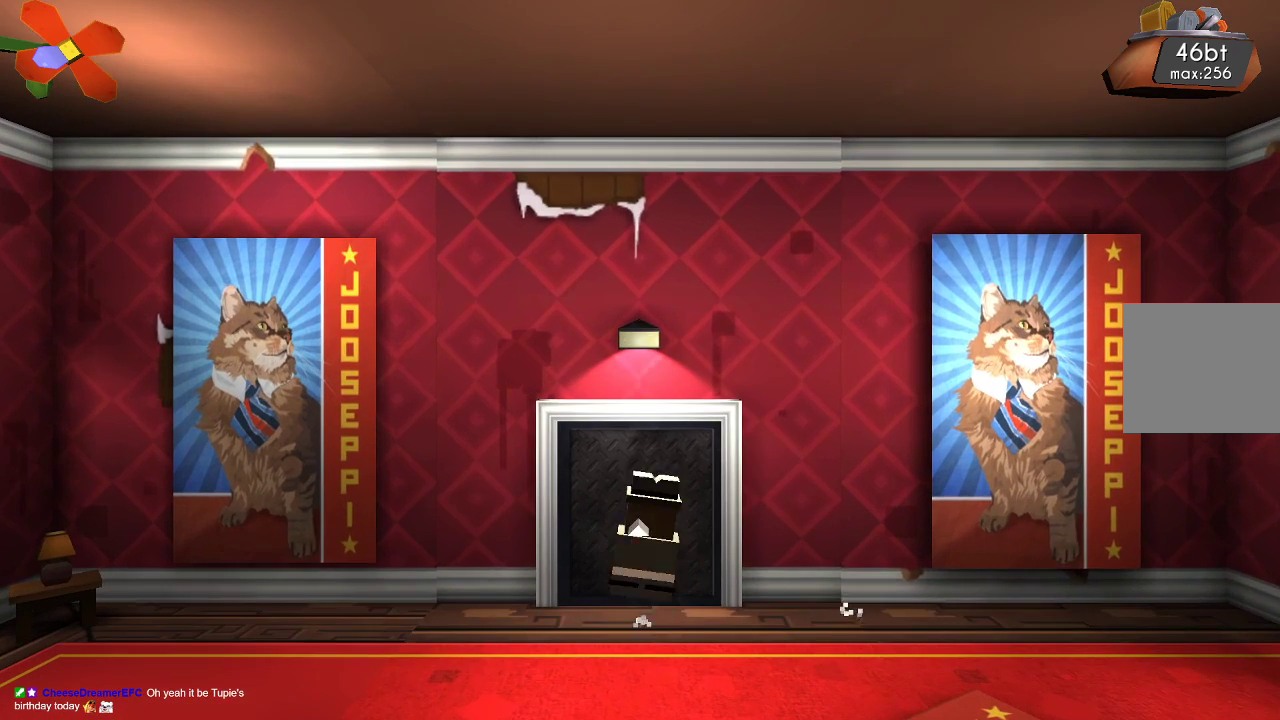
{"dt_ms": 500, "buttons": [], "left_stick": "up", "right_stick": "center", "events": [[67, "left_stick", "center"], [433, "left_stick", "up"]]}
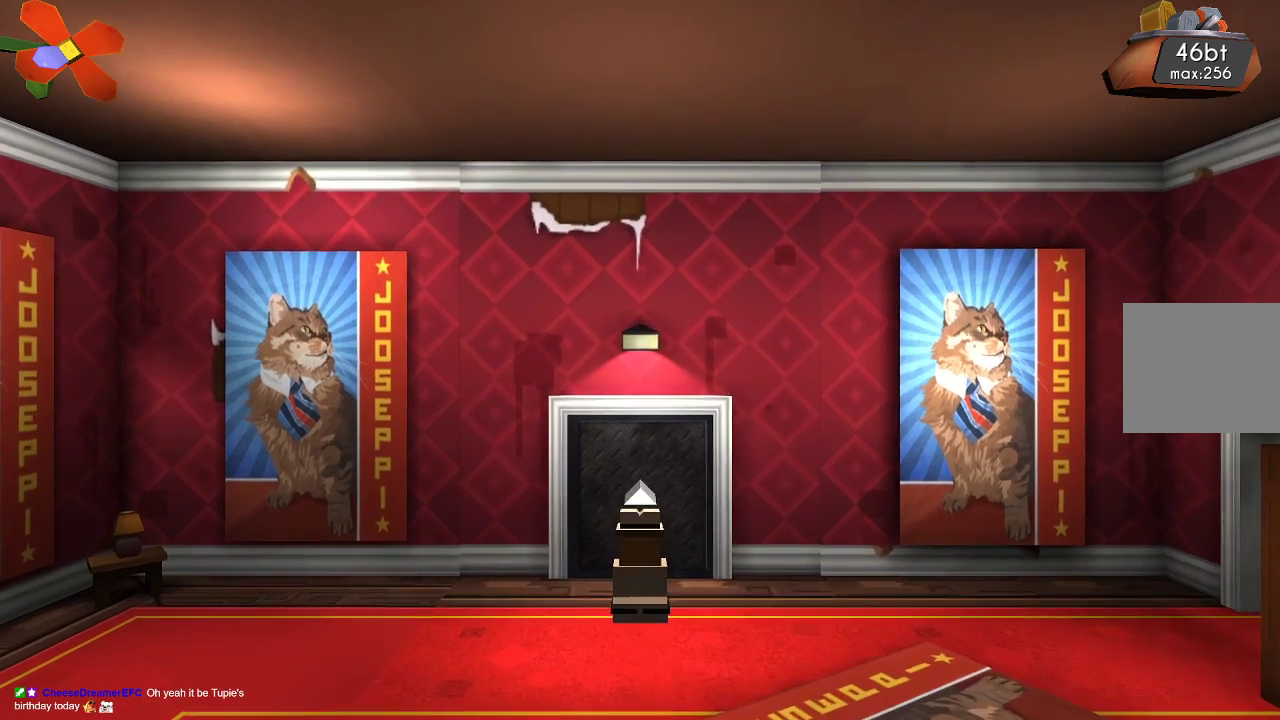
{"dt_ms": 500, "buttons": [], "left_stick": "up", "right_stick": "center", "events": []}
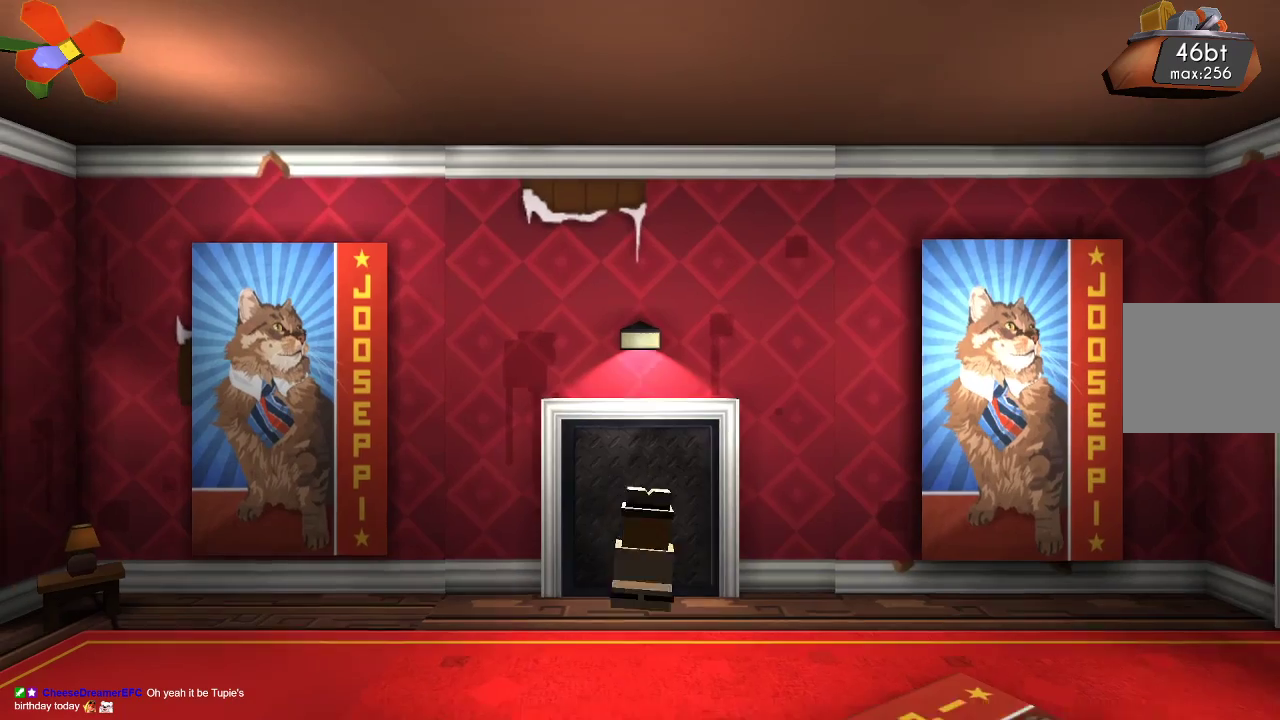
{"dt_ms": 500, "buttons": [], "left_stick": "center", "right_stick": "center", "events": [[267, "left_stick", "center"]]}
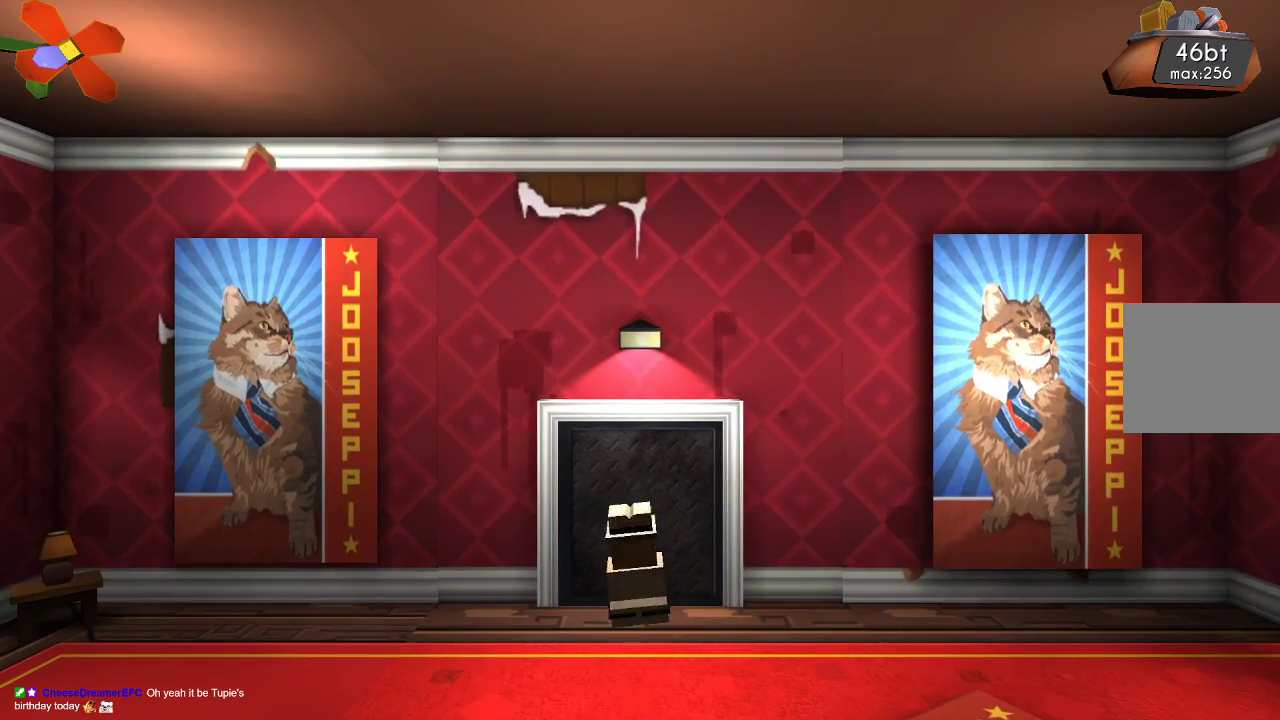
{"dt_ms": 500, "buttons": [], "left_stick": "up", "right_stick": "center", "events": [[367, "L1", "down"], [433, "left_stick", "up"], [500, "L1", "up"]]}
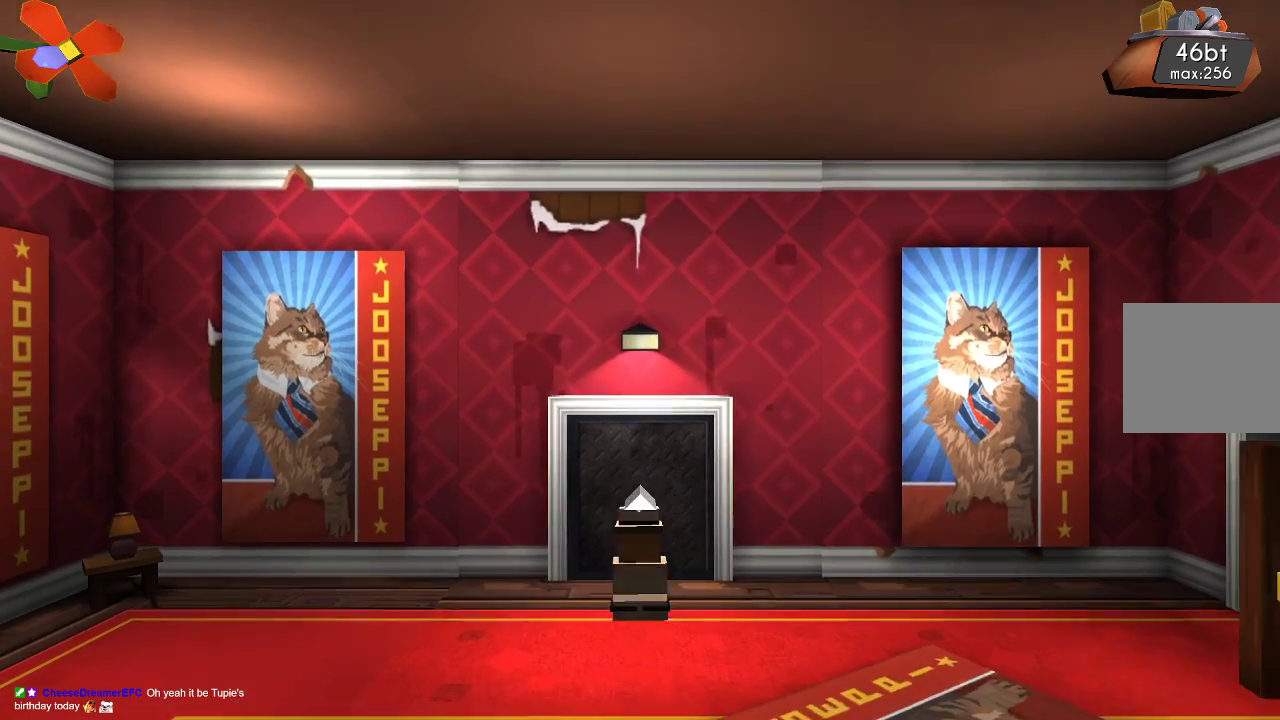
{"dt_ms": 500, "buttons": [], "left_stick": "center", "right_stick": "center", "events": [[367, "left_stick", "center"]]}
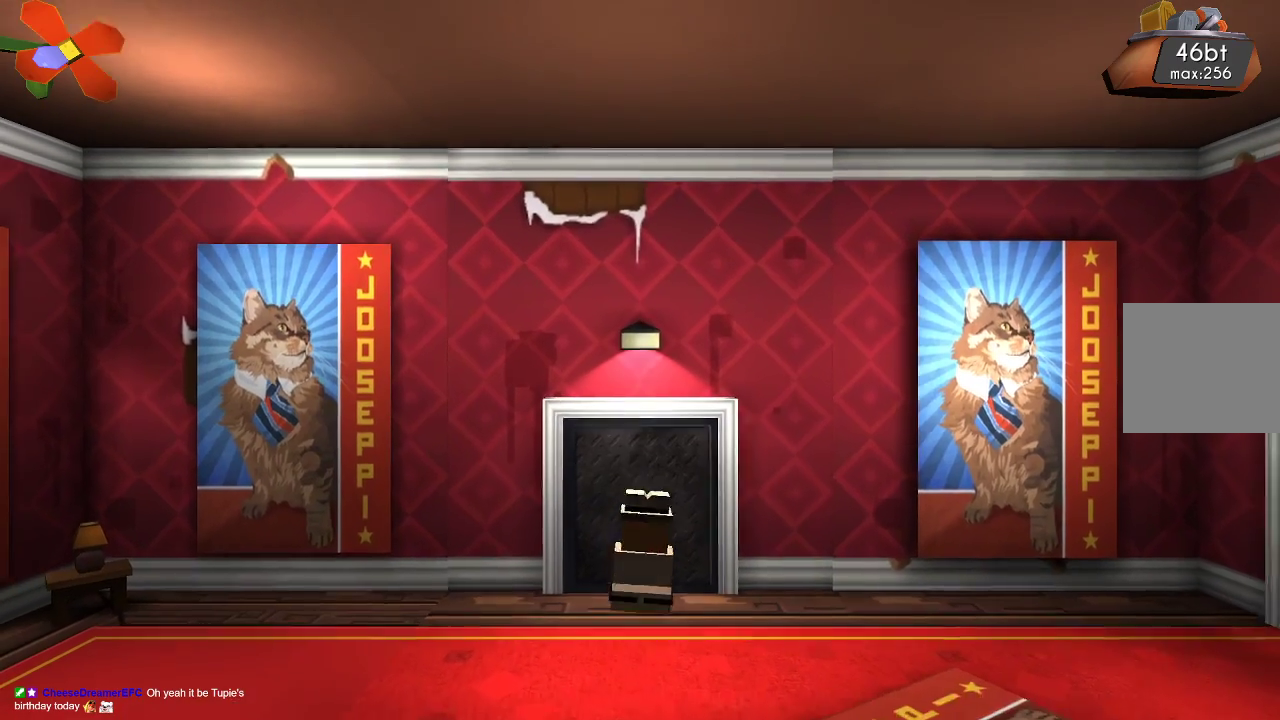
{"dt_ms": 500, "buttons": [], "left_stick": "up", "right_stick": "center", "events": [[400, "left_stick", "up"]]}
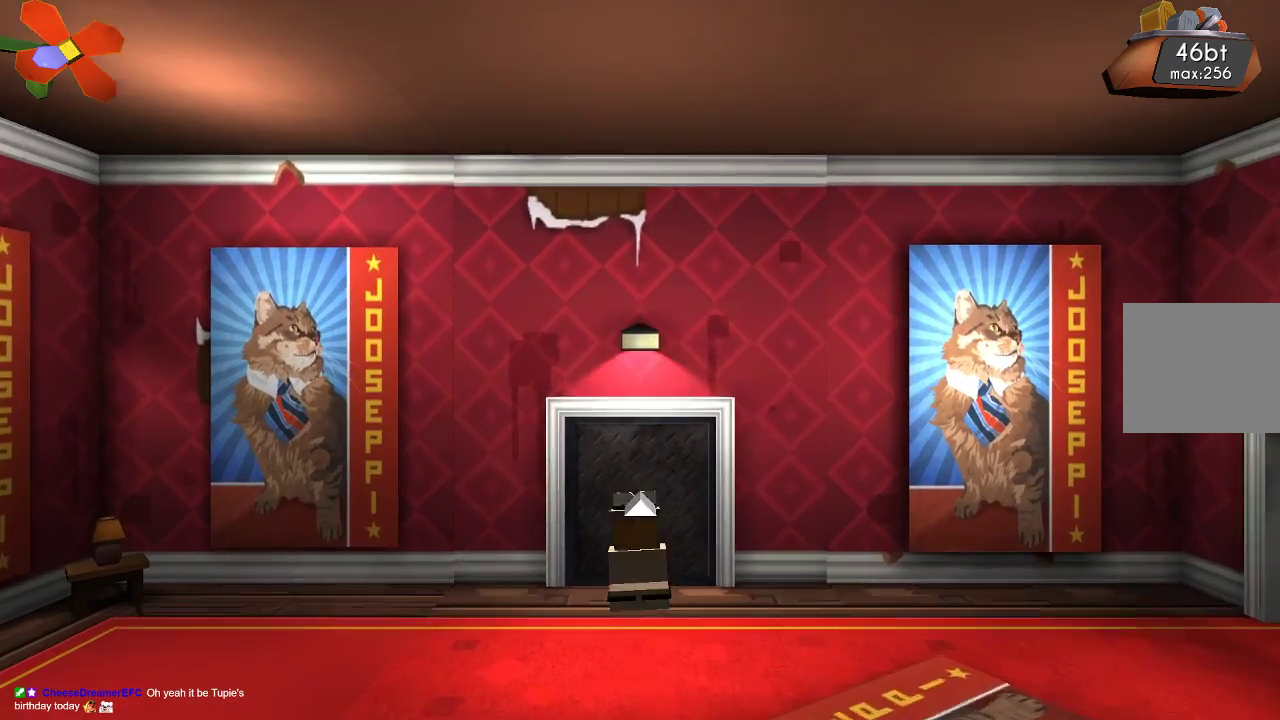
{"dt_ms": 500, "buttons": [], "left_stick": "left", "right_stick": "center", "events": [[400, "left_stick", "center"], [500, "left_stick", "left"]]}